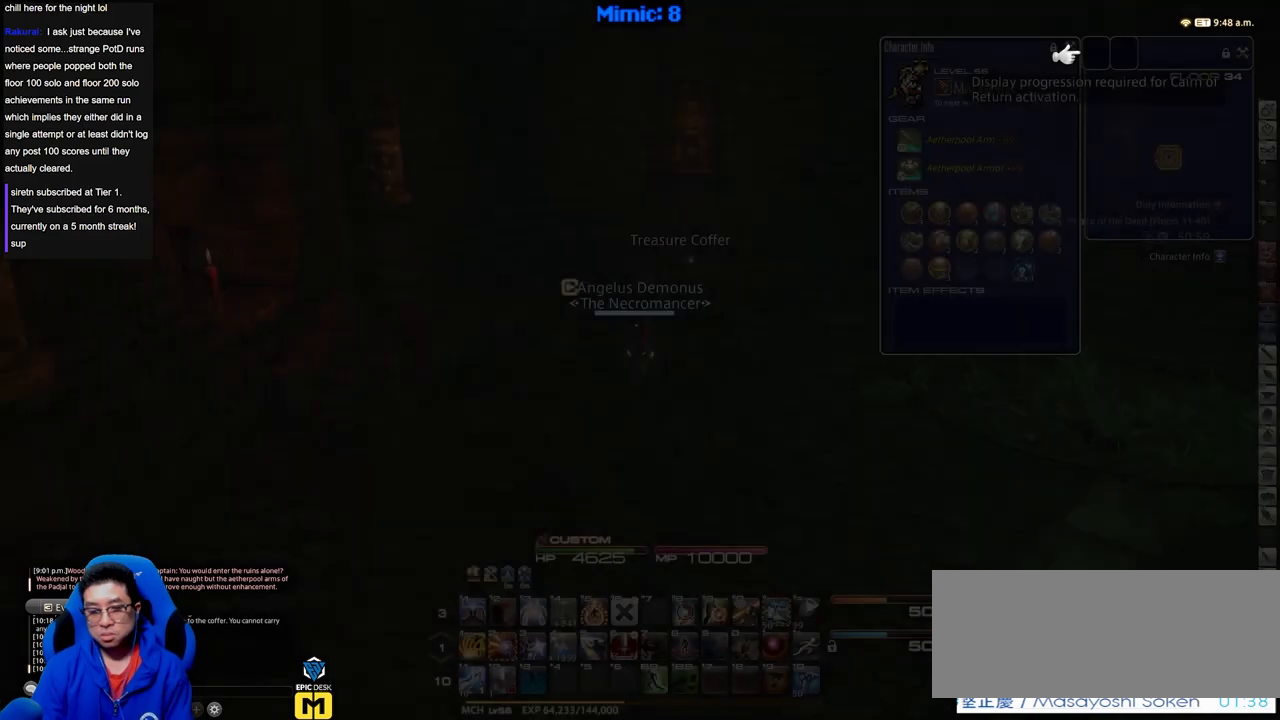
Gameplay with keyboard; each line is a JSON object with the keys held at the frame after it. "events" lists presses ("down") and releases ("up") of ".", "/", "0", "1", "2", "3", "4", "5", "6", "7", "8", "9", "a", "alt_l", "alt_r", "b", "backslash", "backspace", "c", "caps_lock", "comma", "ctrl_l", "ctrl_r", "d", "down", "e", "equals", "escape", "f", "f1", "f10", "f11", "f12", "f2", "f3", "f4", "f5", "f6", "f7", "f8", "f9", "g", "h", "i", "j", "k", "l", "lbracket", "left", "m", "minus", "n", "o", "p", "q", "quote", "r", "rbracket", "return", "right", "s", "semicolon", "shift_l", "shift_r", "space", "super", "t", "tab", "tilde", "u", "up", "v", "w", "x", "y" and "z" between this image and that frame as [ms after this image, input, new state], when the widget could be followed in between. No other keys are recorded. Mouse input is not recorded.
{"keys": ["w"], "events": [[283, "w", "down"]]}
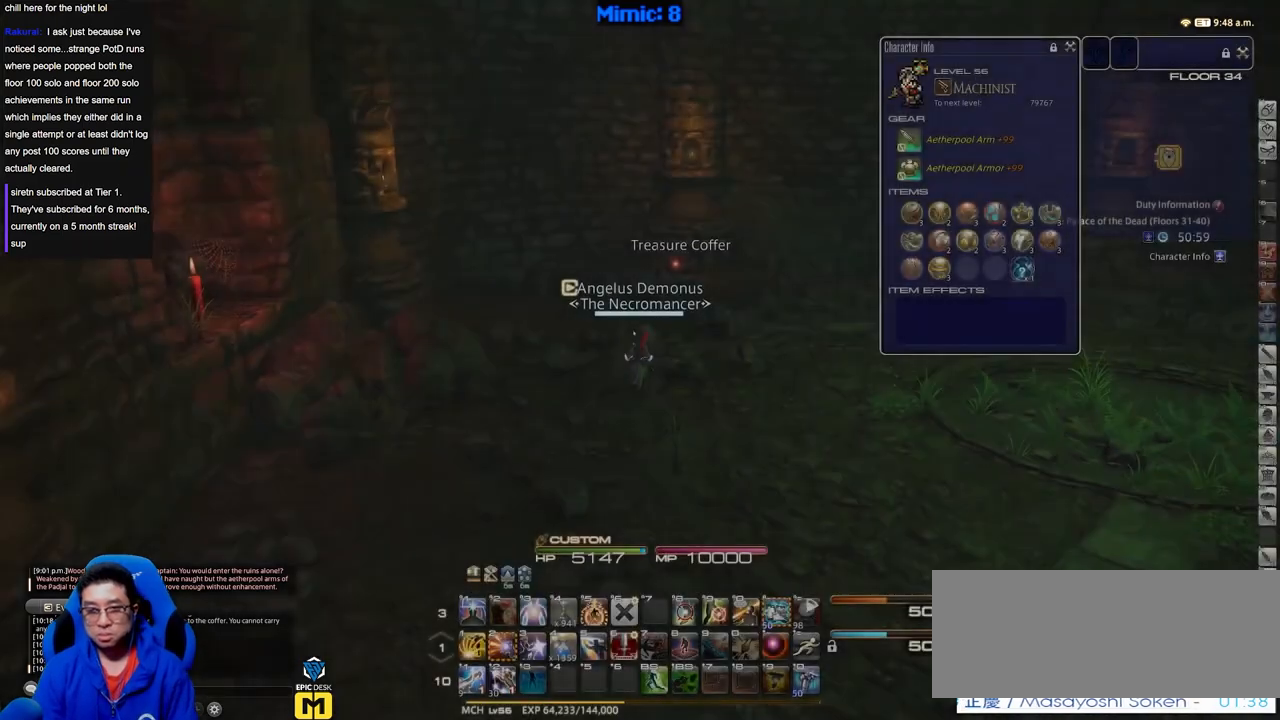
{"keys": ["ctrl_r", "w"], "events": [[351, "ctrl_r", "down"], [401, "right", "down"], [484, "right", "up"]]}
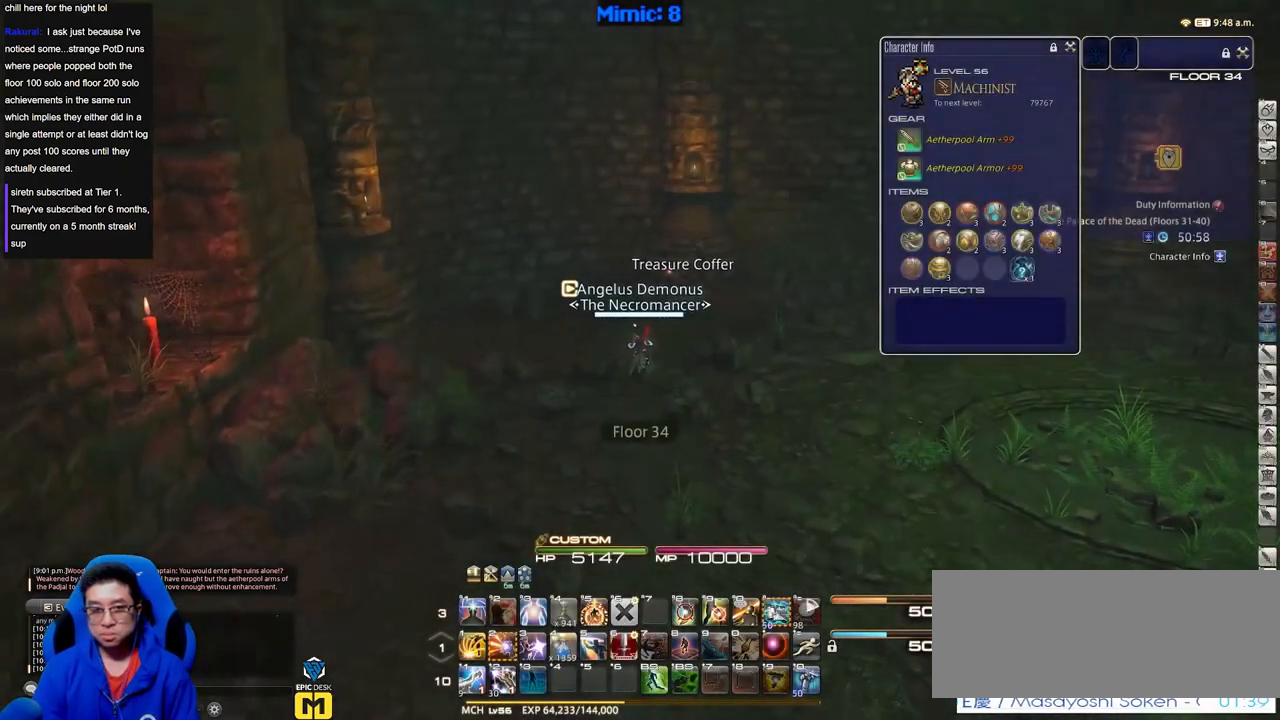
{"keys": ["return", "w"], "events": [[33, "ctrl_r", "up"], [33, "d", "down"], [317, "q", "down"], [450, "d", "up"], [450, "q", "up"], [500, "return", "down"]]}
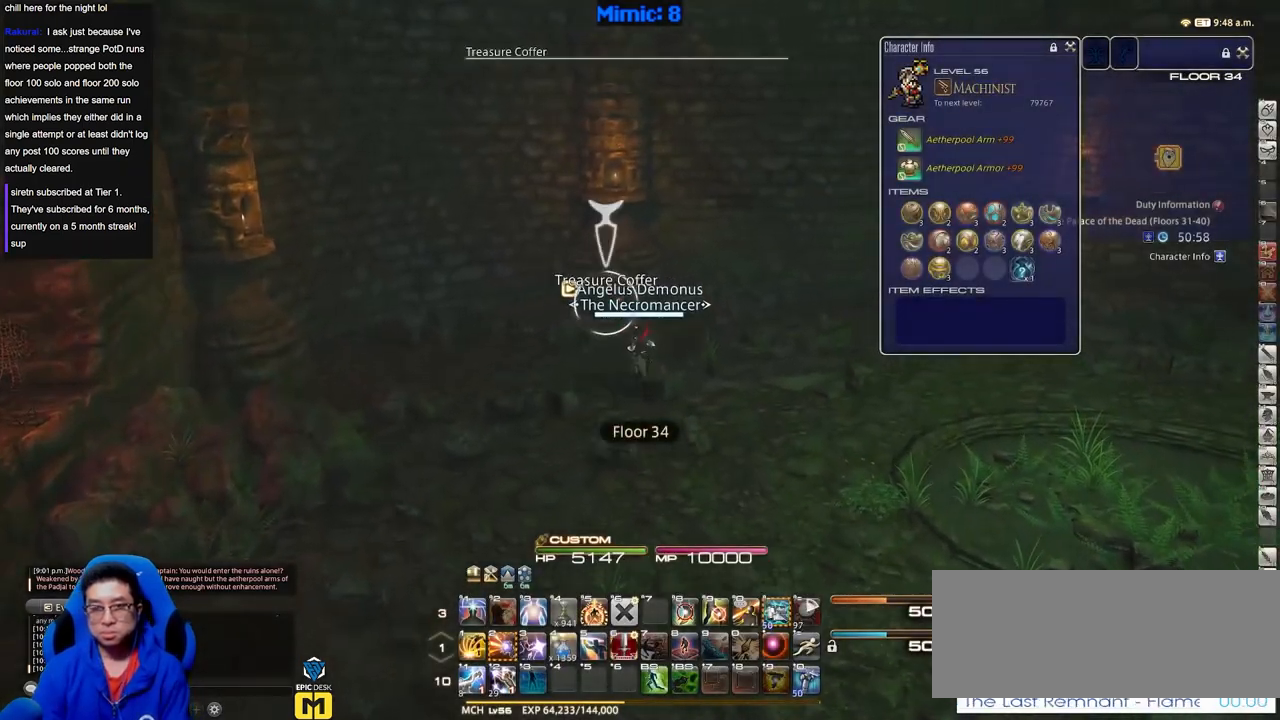
{"keys": ["w"], "events": [[134, "return", "up"]]}
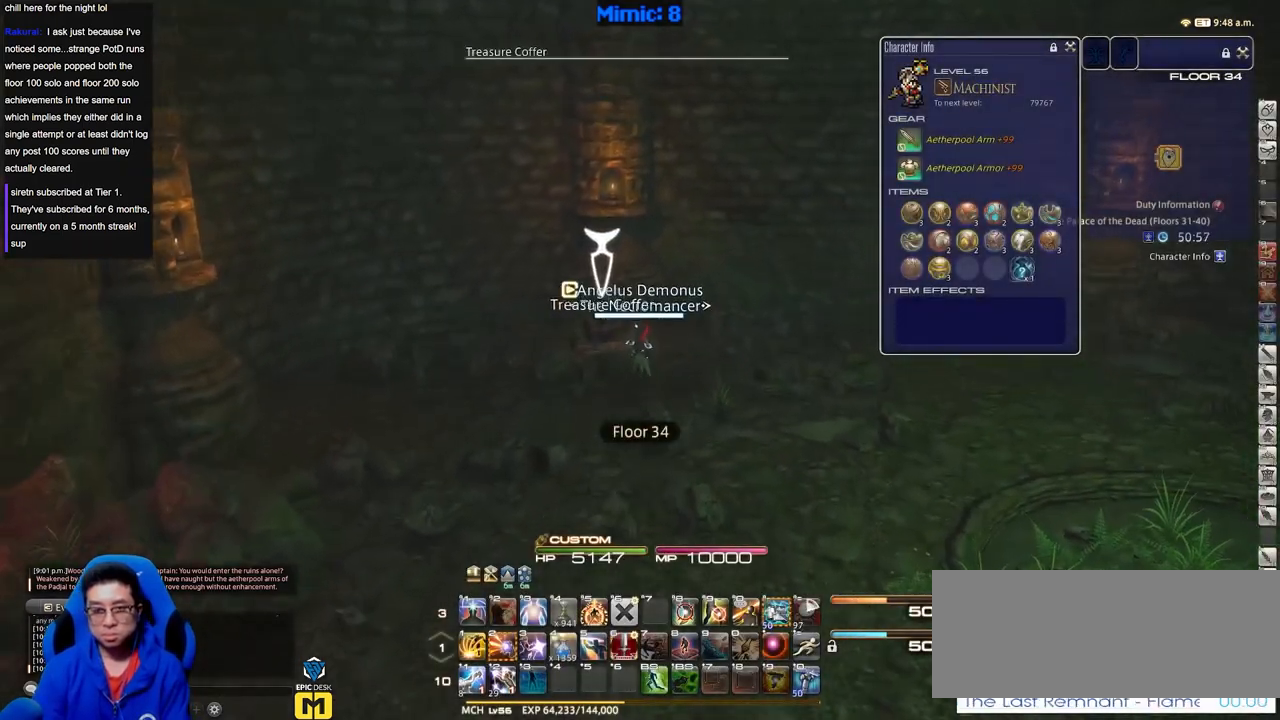
{"keys": ["d", "return", "w"], "events": [[200, "return", "down"], [300, "return", "up"], [350, "return", "down"], [434, "return", "up"], [484, "d", "down"], [484, "return", "down"]]}
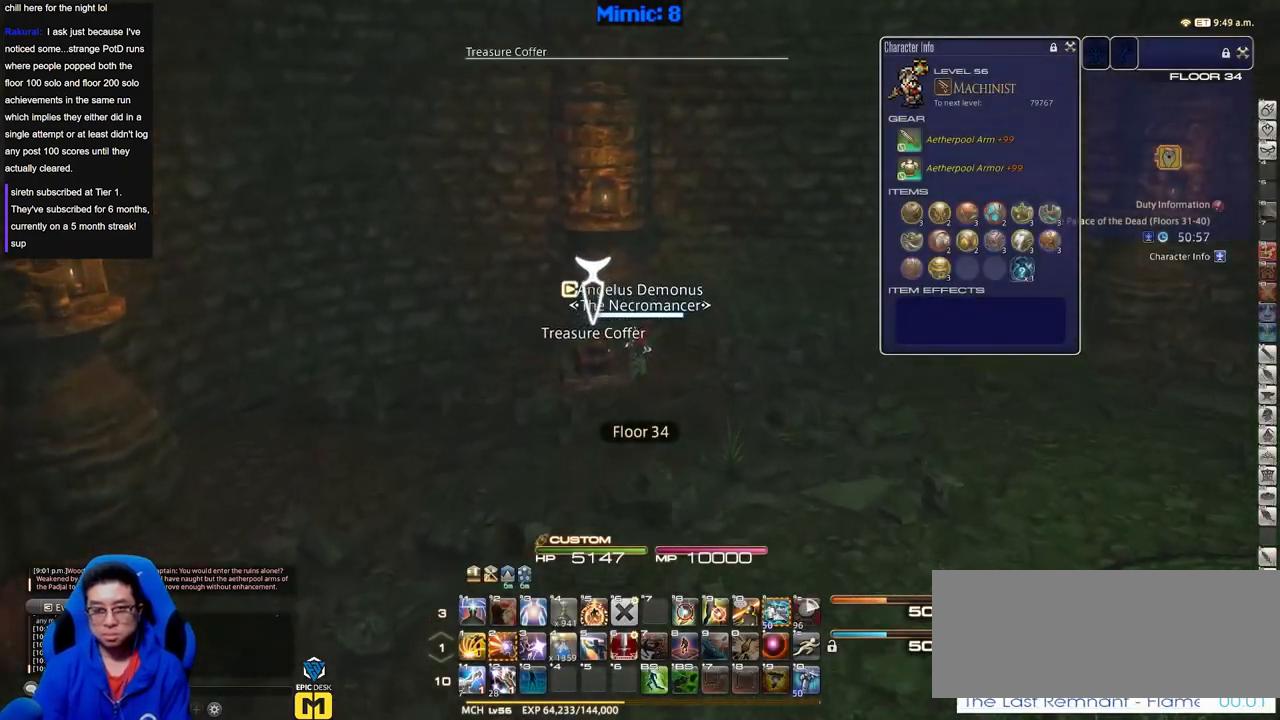
{"keys": ["d"], "events": [[84, "return", "up"], [84, "w", "up"], [134, "rbracket", "down"], [501, "rbracket", "up"]]}
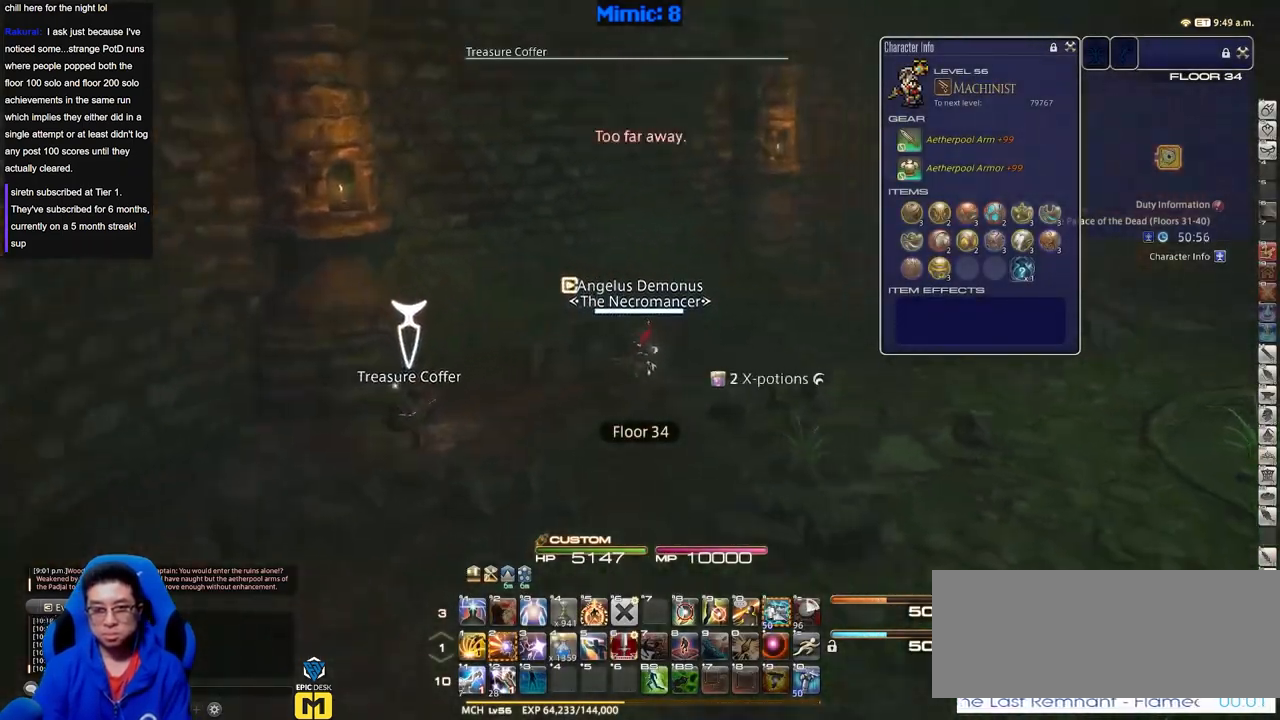
{"keys": ["d", "rbracket", "w"], "events": [[83, "backspace", "down"], [133, "backspace", "up"], [183, "w", "down"], [233, "rbracket", "down"], [333, "space", "down"], [467, "space", "up"]]}
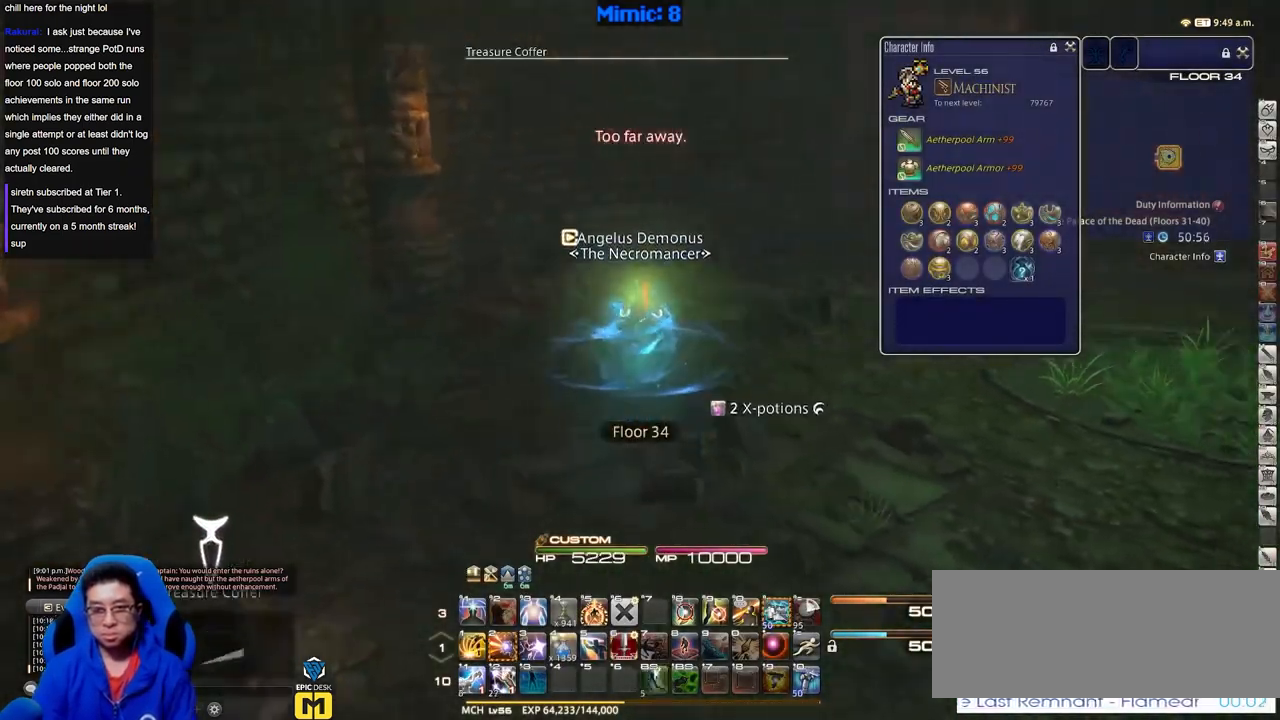
{"keys": ["w"], "events": [[17, "d", "up"], [117, "rbracket", "up"]]}
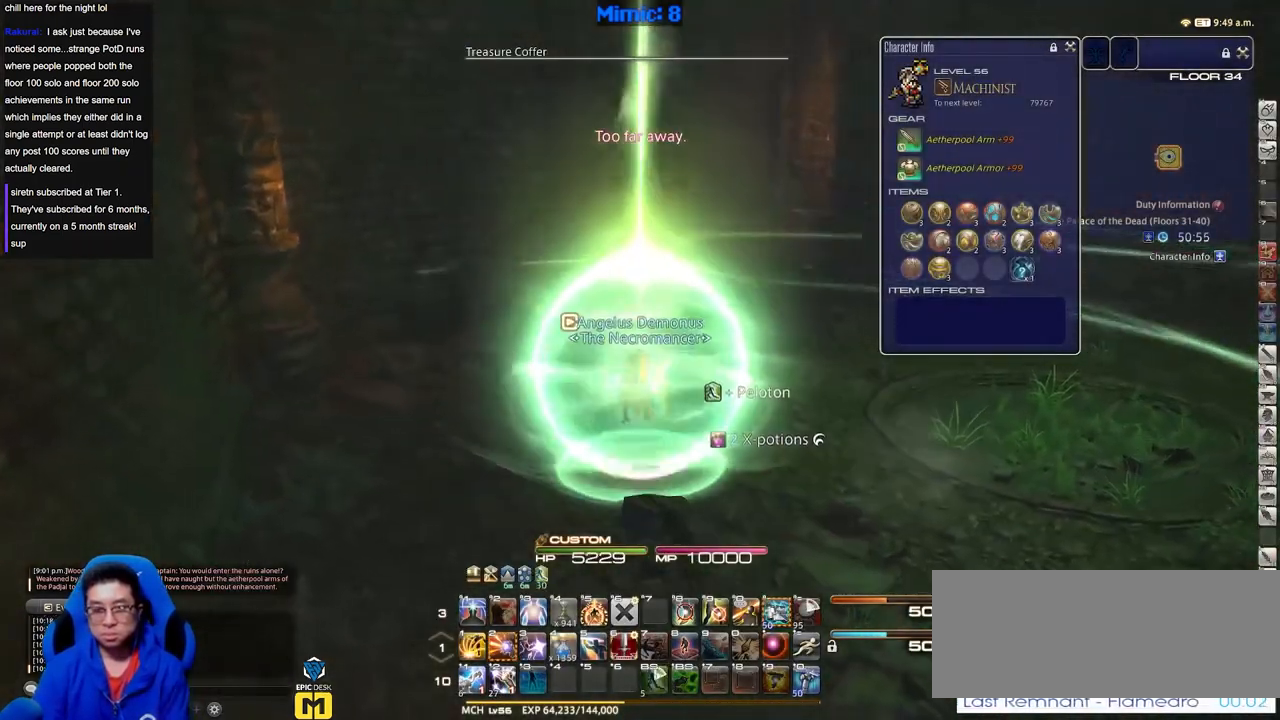
{"keys": ["rbracket", "w"], "events": [[83, "rbracket", "down"]]}
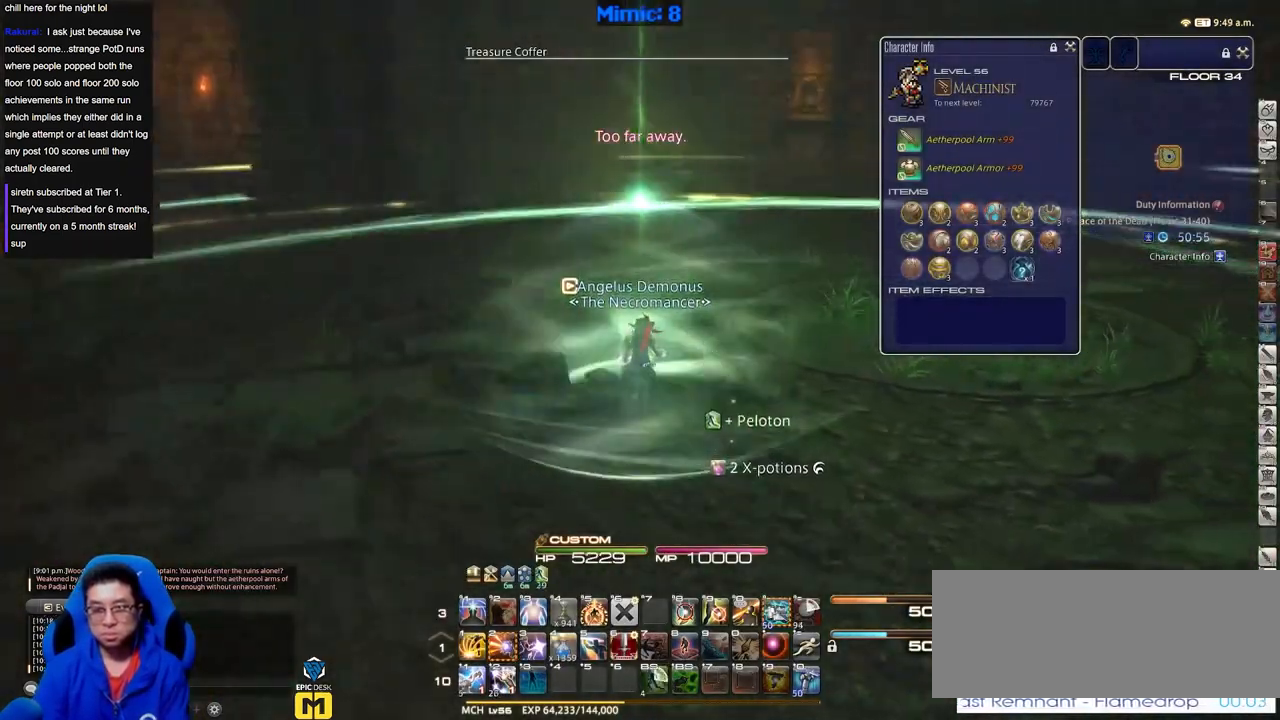
{"keys": ["d", "p", "w"], "events": [[50, "rbracket", "up"], [134, "p", "down"], [467, "d", "down"]]}
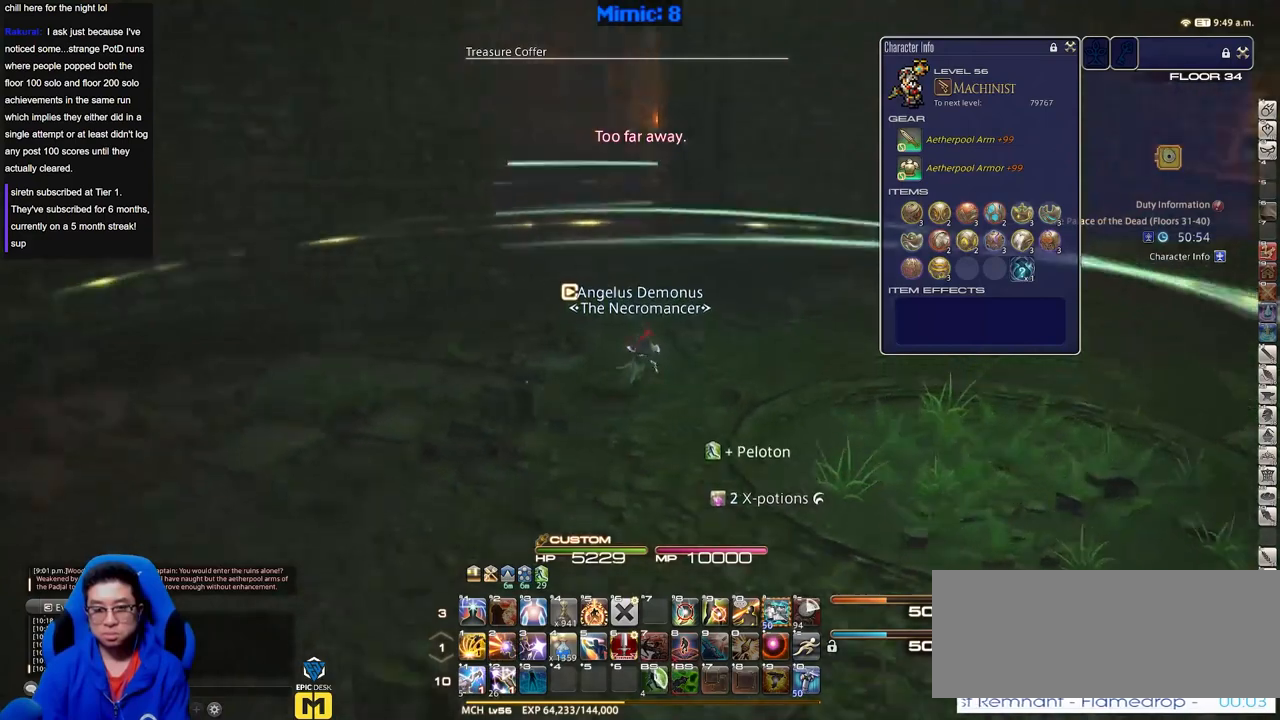
{"keys": ["w"], "events": [[150, "space", "down"], [350, "space", "up"], [383, "d", "up"], [383, "p", "up"]]}
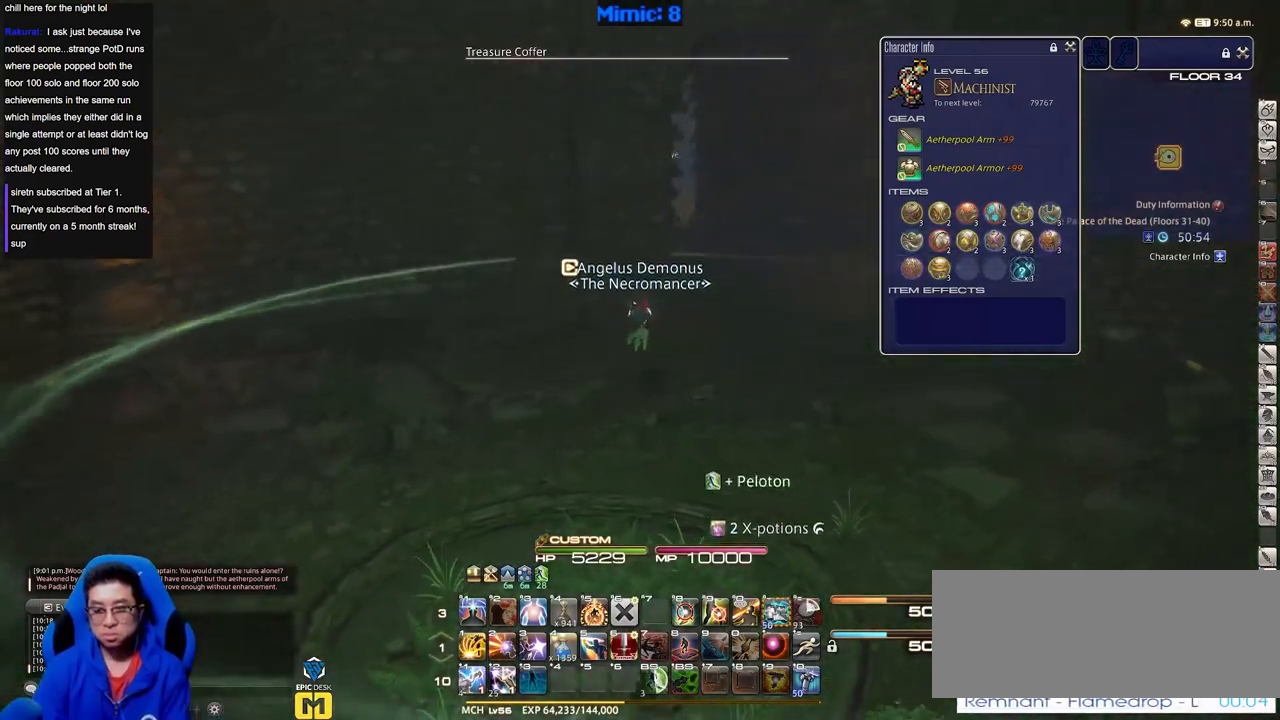
{"keys": ["d", "w"], "events": [[84, "shift_r", "down"], [117, "equals", "down"], [217, "equals", "up"], [267, "equals", "down"], [401, "d", "down"], [401, "equals", "up"], [401, "shift_r", "up"]]}
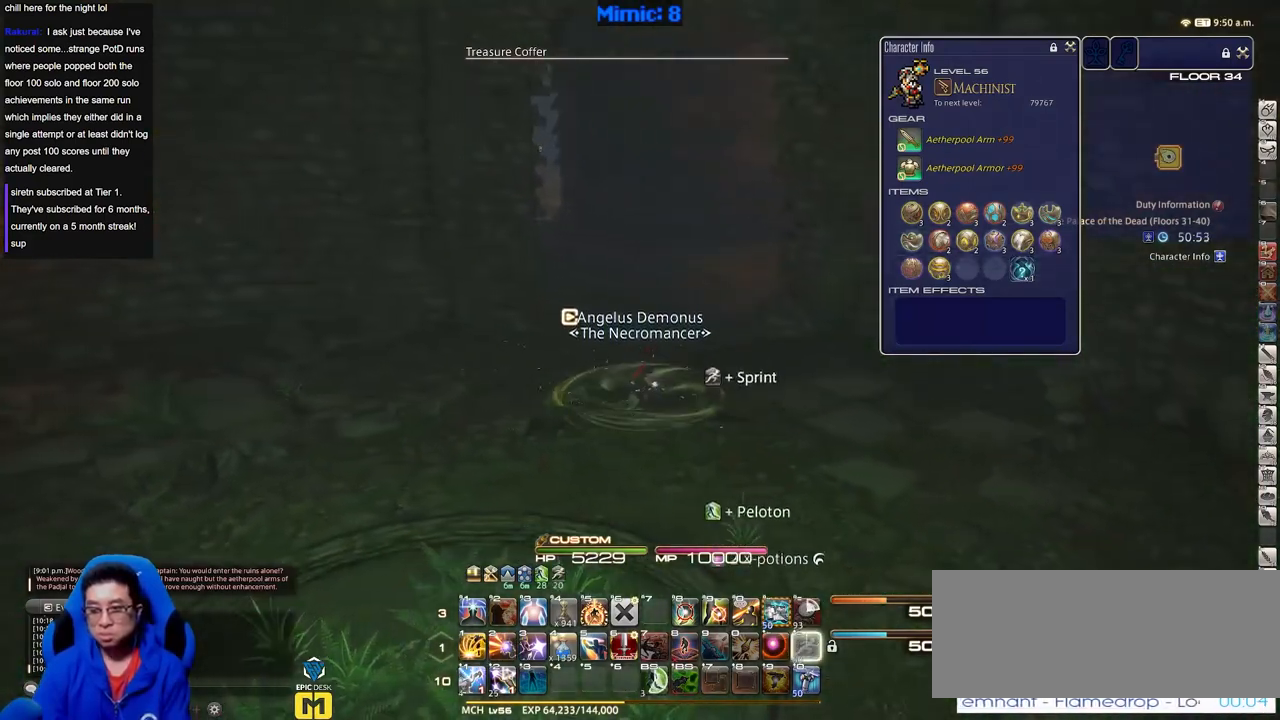
{"keys": ["d", "w"], "events": [[133, "p", "down"], [383, "p", "up"]]}
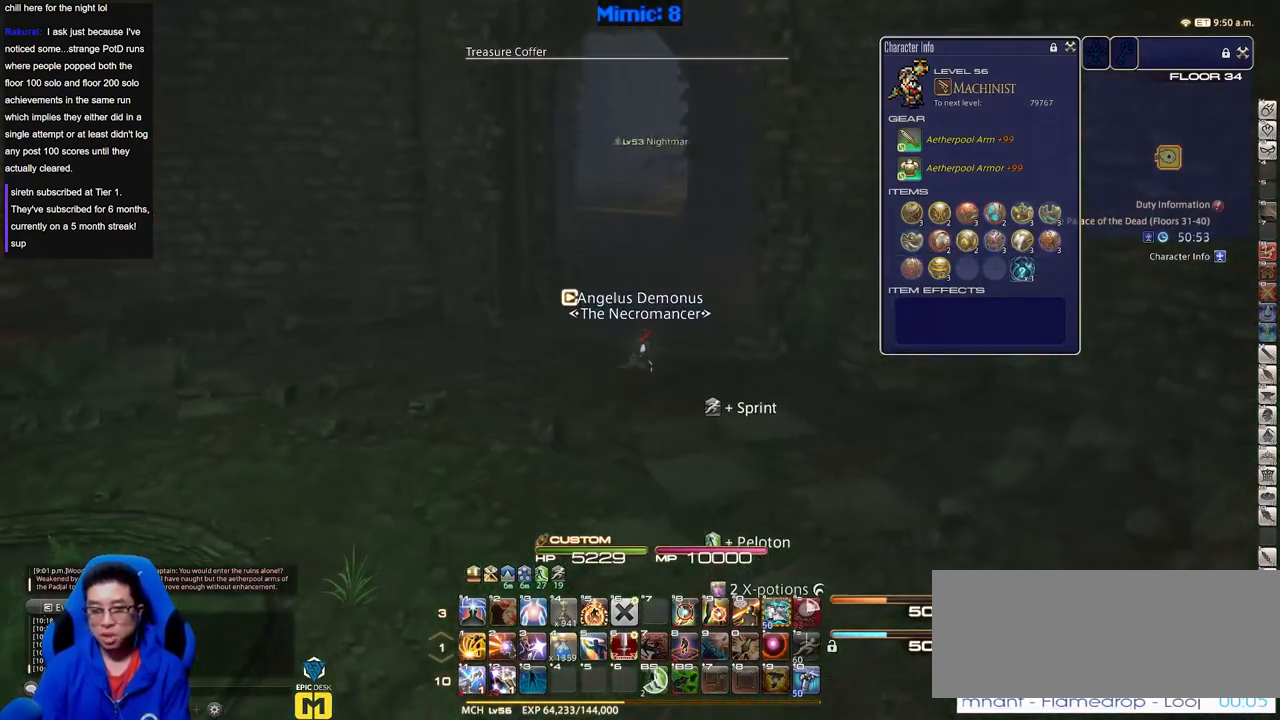
{"keys": ["alt_r", "w"], "events": [[67, "d", "up"], [484, "alt_r", "down"]]}
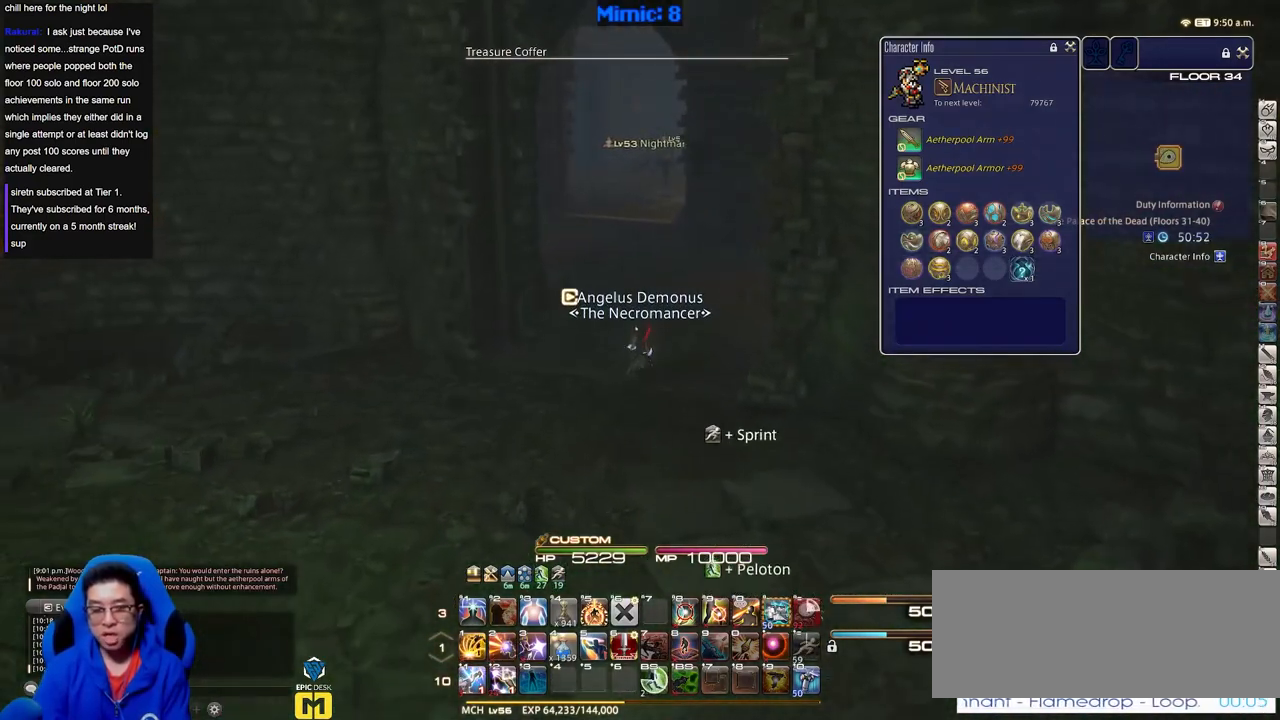
{"keys": ["a", "w"], "events": [[150, "q", "down"], [234, "q", "up"], [284, "alt_r", "up"], [417, "a", "down"]]}
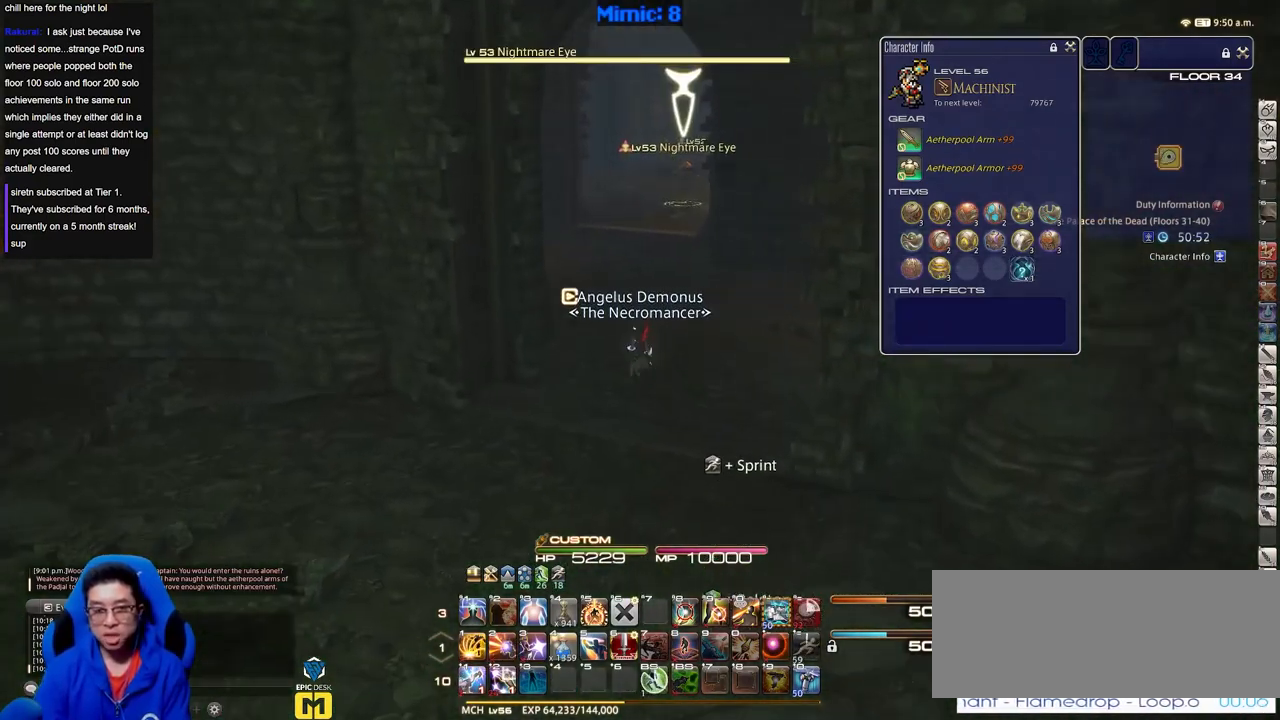
{"keys": ["w"], "events": [[66, "a", "up"], [116, "lbracket", "down"], [200, "lbracket", "up"], [433, "minus", "down"], [483, "minus", "up"]]}
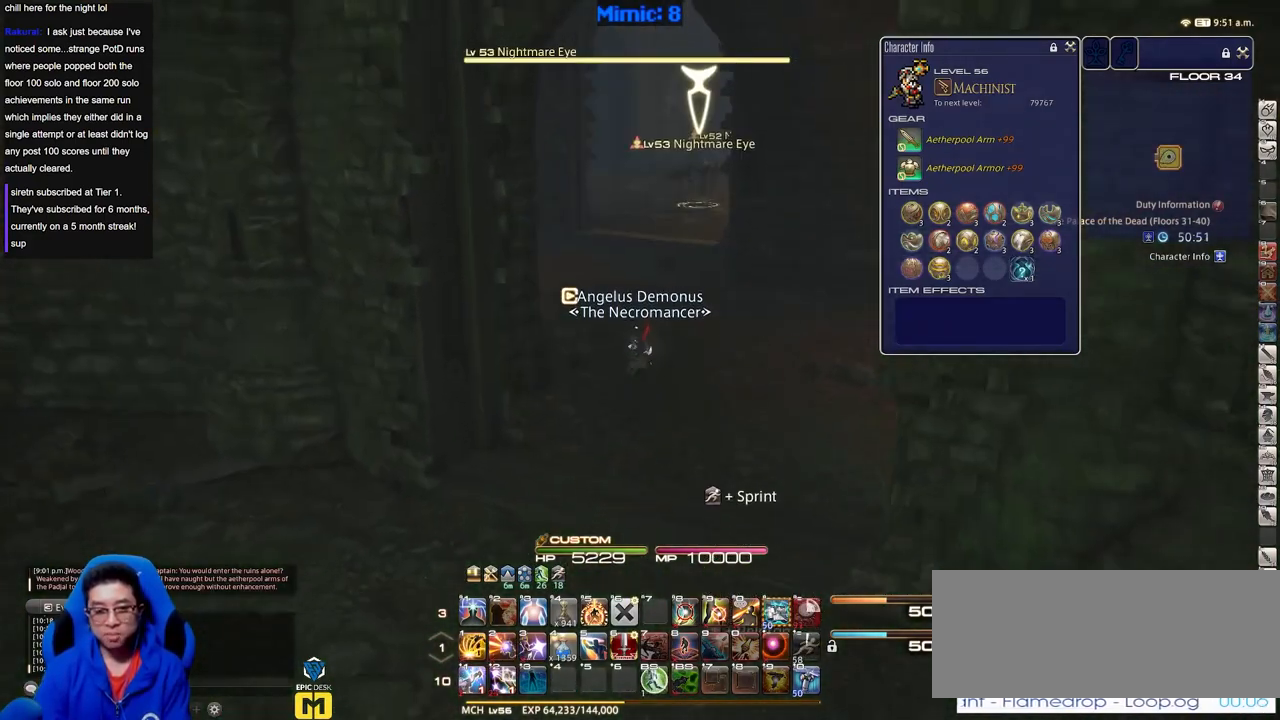
{"keys": ["w"], "events": []}